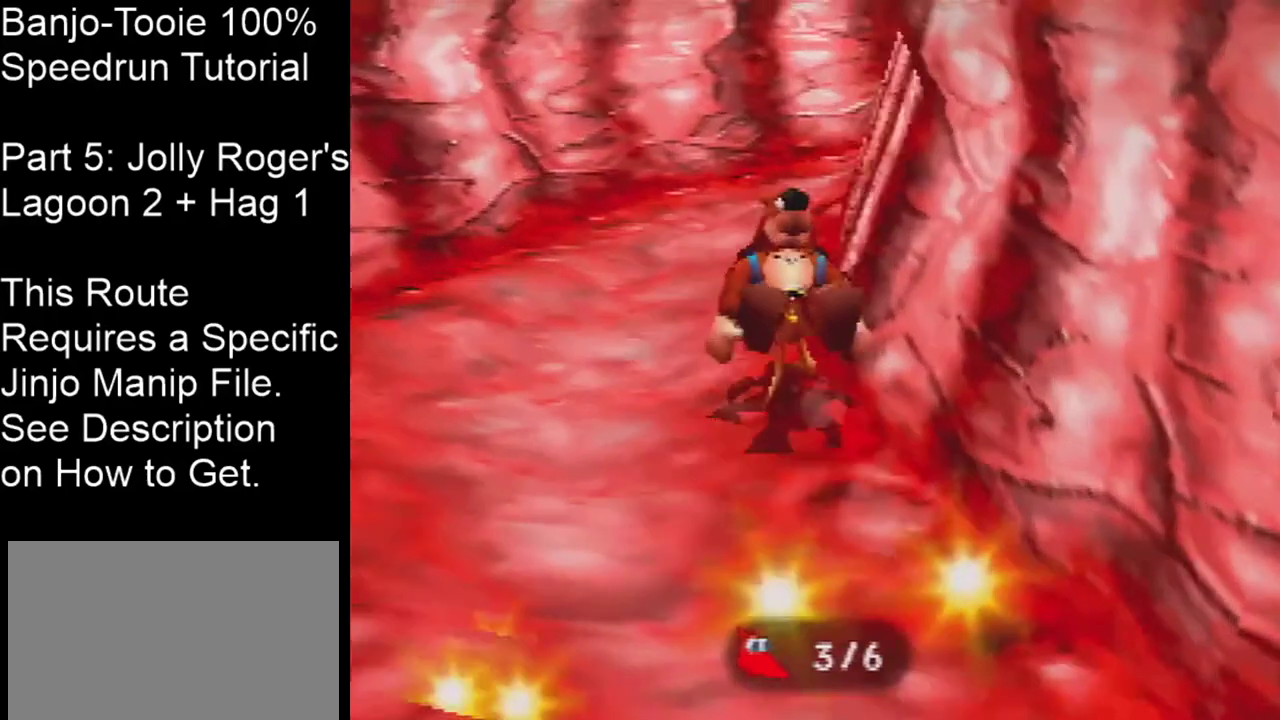
Gameplay with a controller (Nintendo layout); each line is a JSON object with the inputs held at the frame after it (dt_ms = milliseconds from this image to that frame). "events" lists button and stick changes between this image and that frame as [ms after this image, input, new state], when the widget could be followed in between. Not read: L3 R3 Z.
{"dt_ms": 400, "buttons": [], "left_stick": "center", "events": [[67, "A", "up"]]}
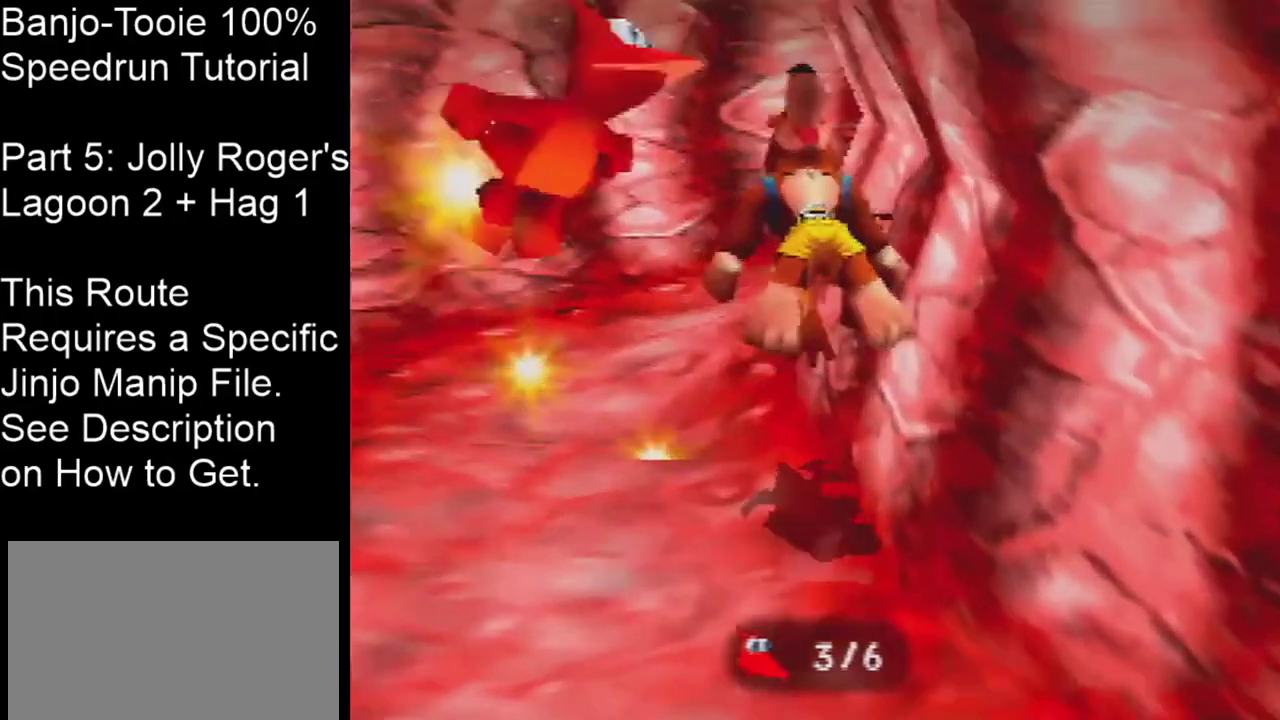
{"dt_ms": 401, "buttons": ["A"], "left_stick": "center", "events": [[334, "A", "down"]]}
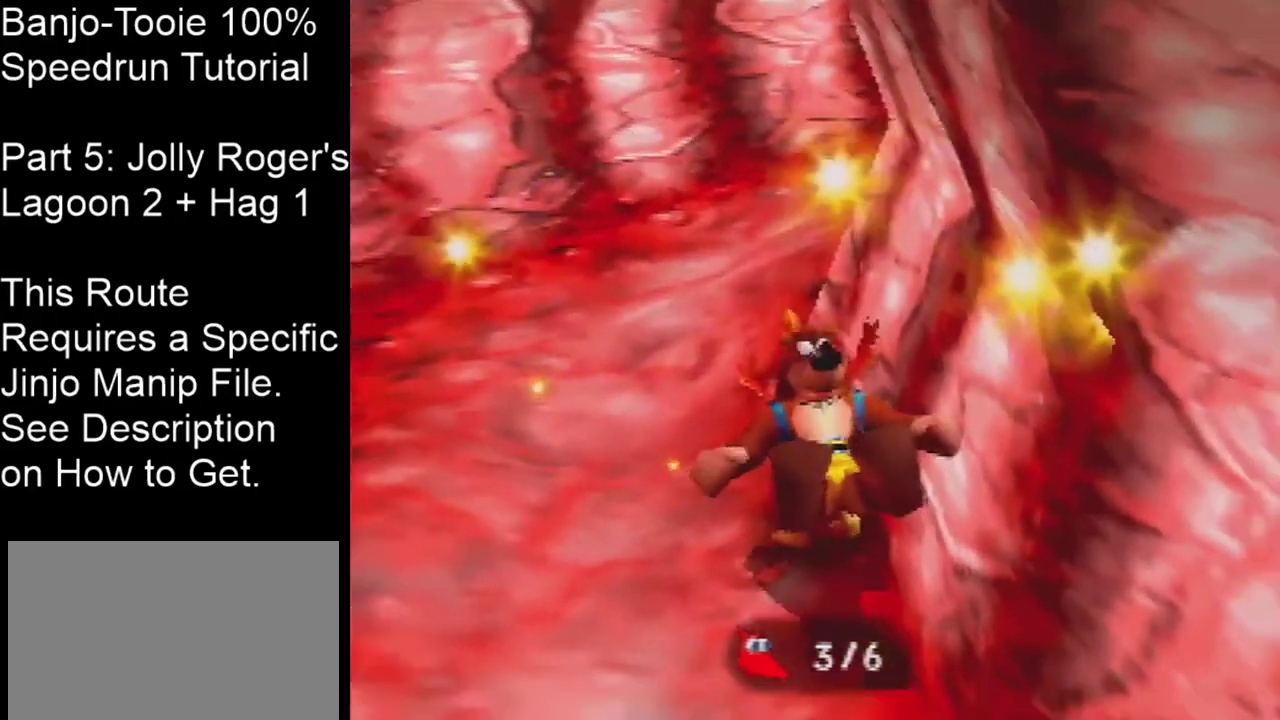
{"dt_ms": 600, "buttons": [], "left_stick": "center", "events": [[100, "A", "up"]]}
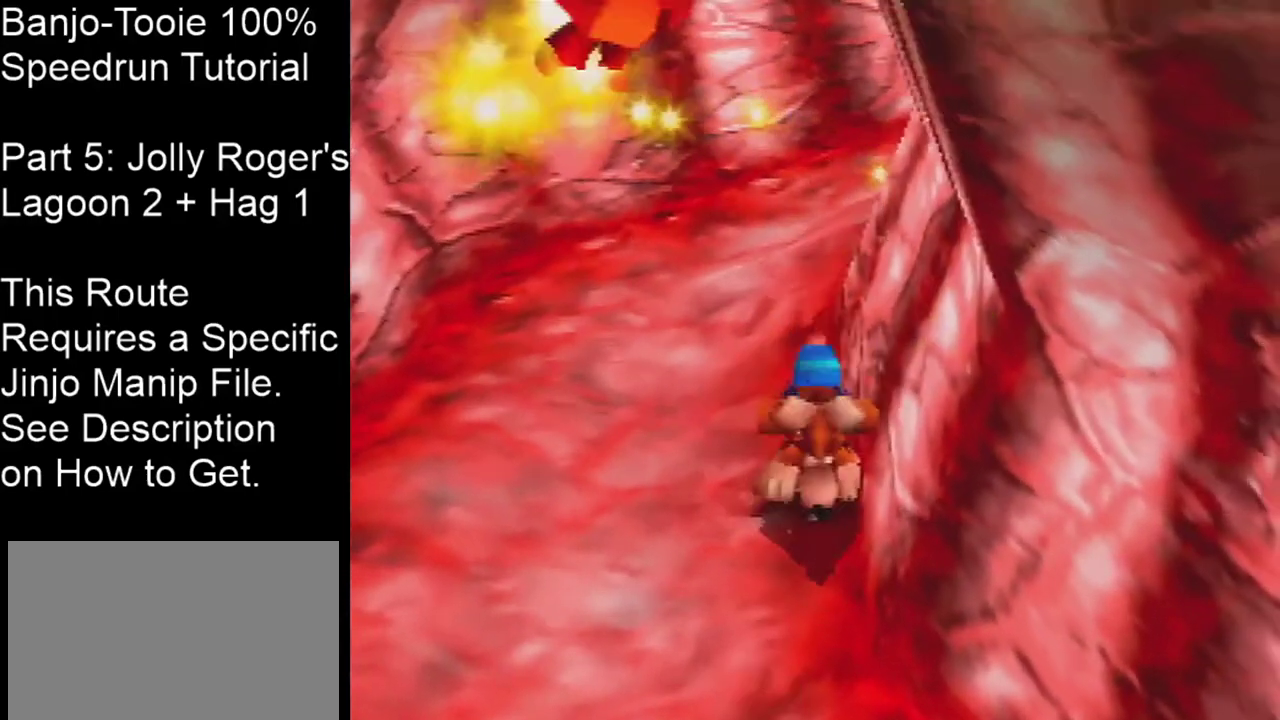
{"dt_ms": 701, "buttons": ["C_LEFT"], "left_stick": "center", "events": [[668, "C_LEFT", "down"]]}
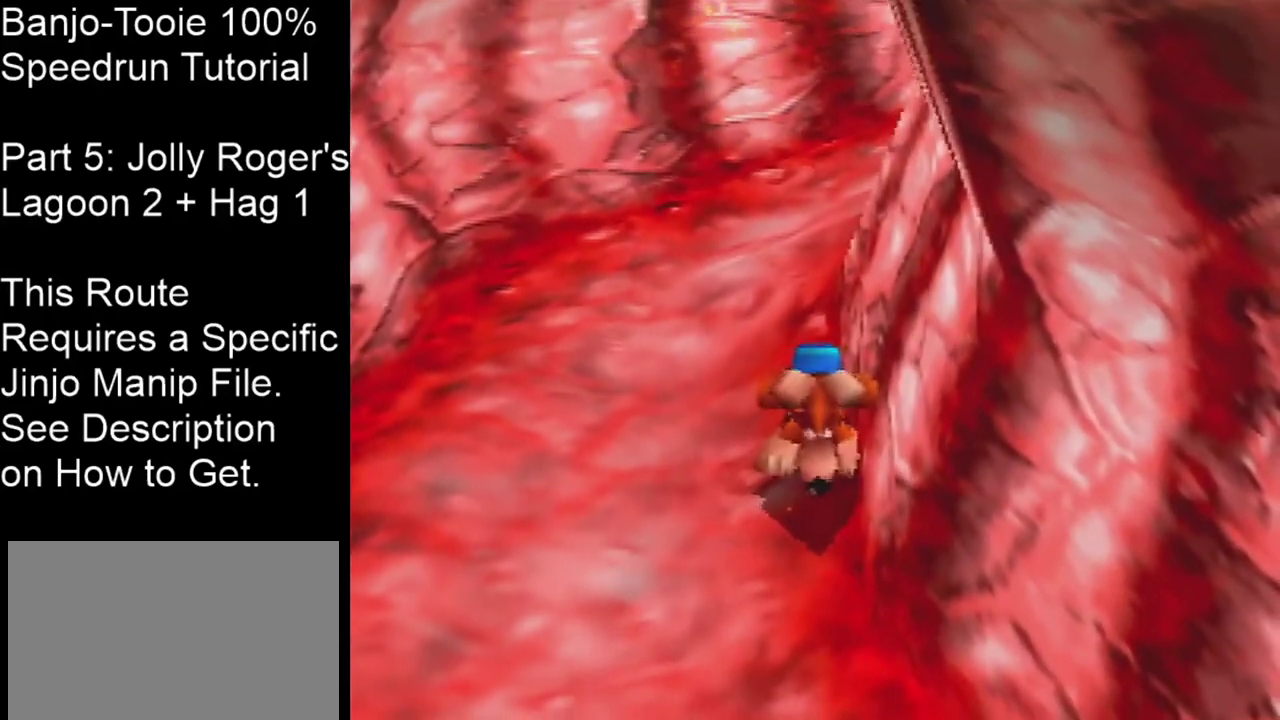
{"dt_ms": 500, "buttons": [], "left_stick": "center", "events": [[67, "C_LEFT", "up"]]}
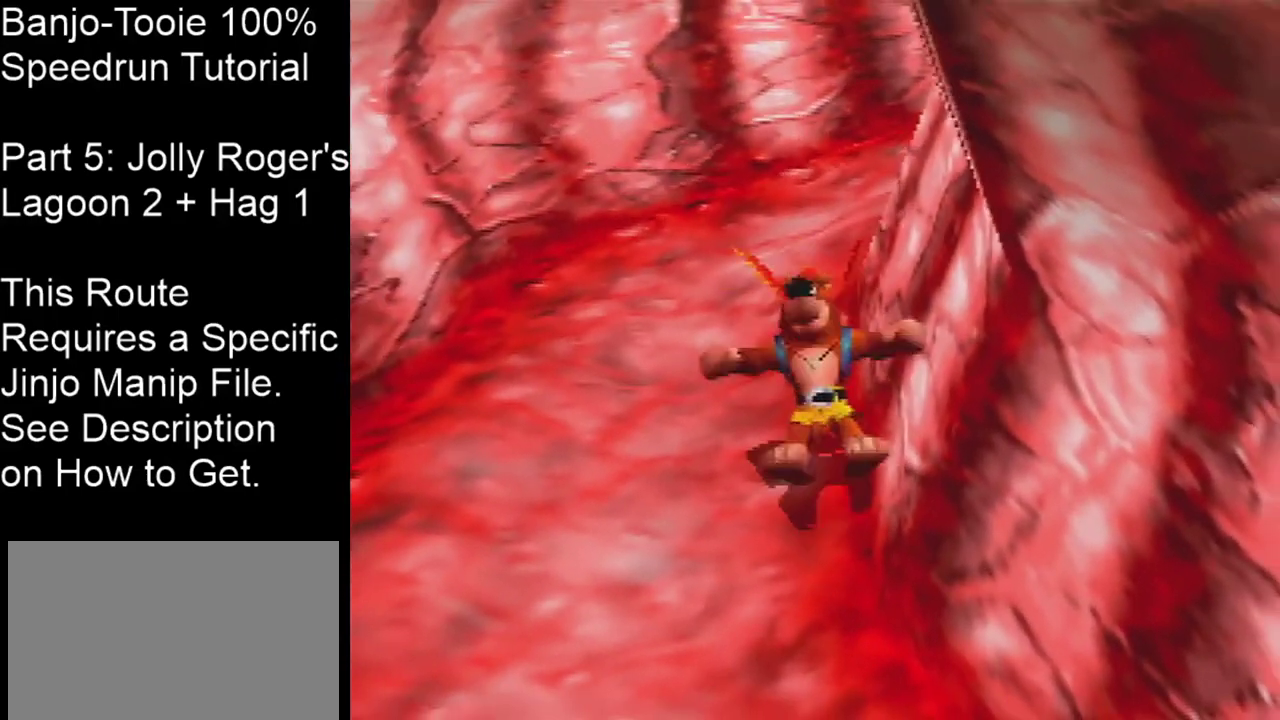
{"dt_ms": 201, "buttons": ["C_LEFT"], "left_stick": "up", "events": [[34, "left_stick", "up"], [67, "C_LEFT", "down"]]}
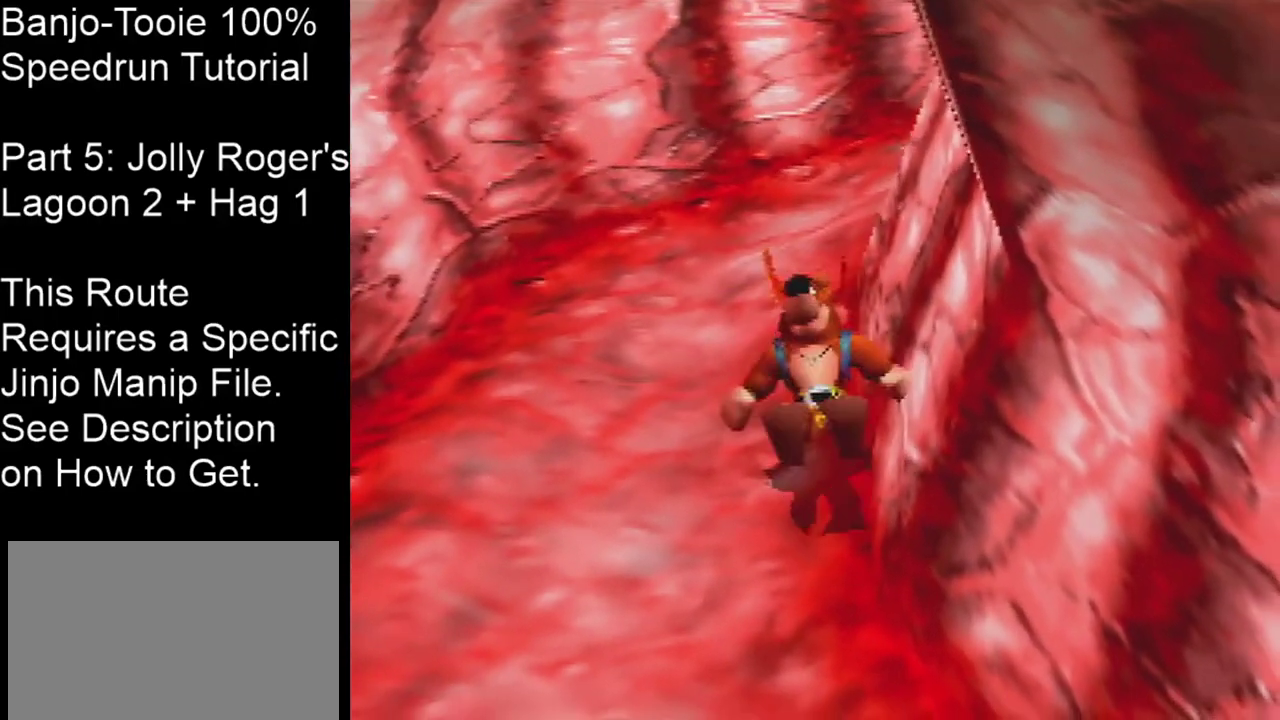
{"dt_ms": 700, "buttons": ["C_LEFT"], "left_stick": "up-right", "events": [[100, "left_stick", "up-right"]]}
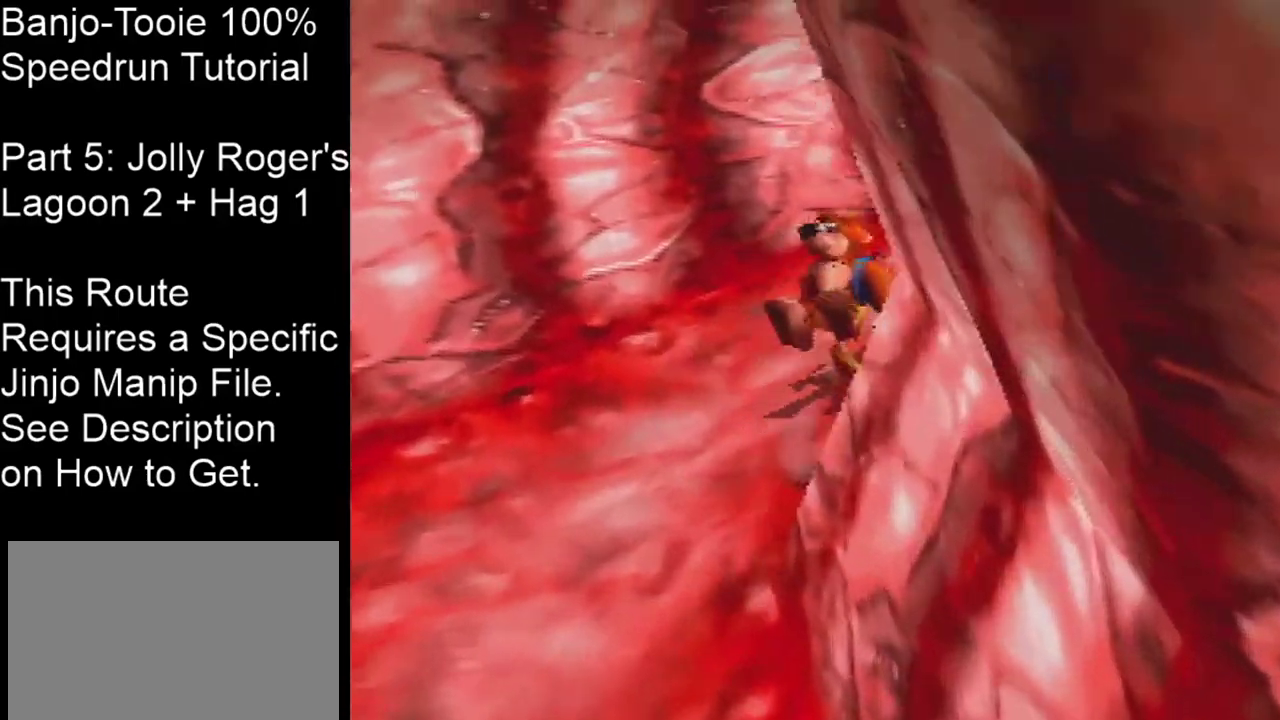
{"dt_ms": 301, "buttons": ["C_LEFT"], "left_stick": "up-right", "events": []}
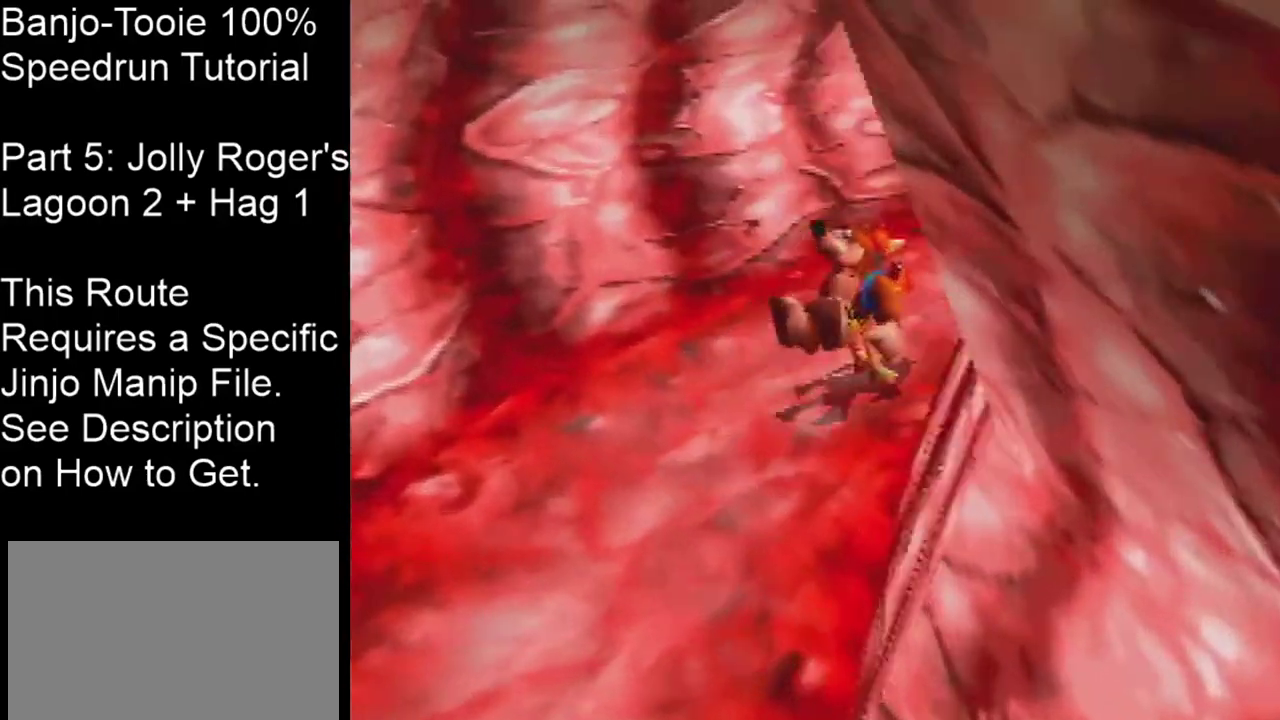
{"dt_ms": 400, "buttons": ["C_LEFT"], "left_stick": "up-right", "events": []}
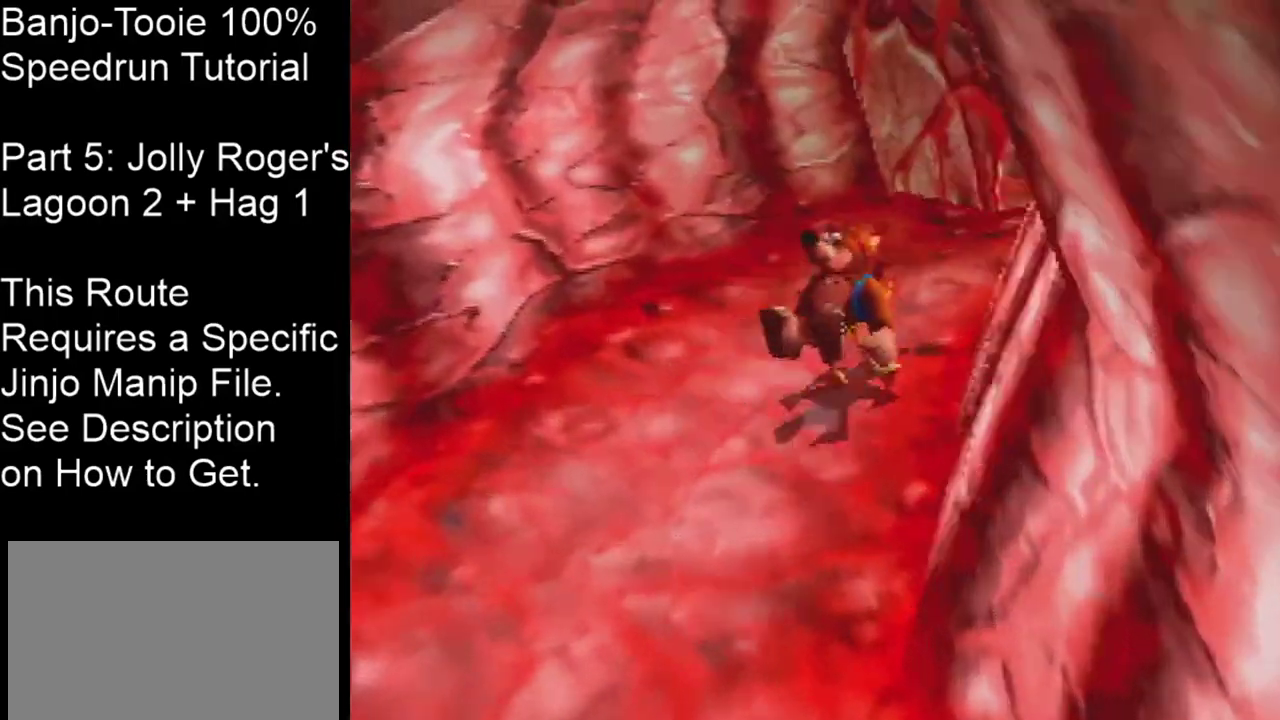
{"dt_ms": 467, "buttons": ["C_LEFT"], "left_stick": "up-right", "events": [[267, "left_stick", "down-left"], [367, "left_stick", "up-right"]]}
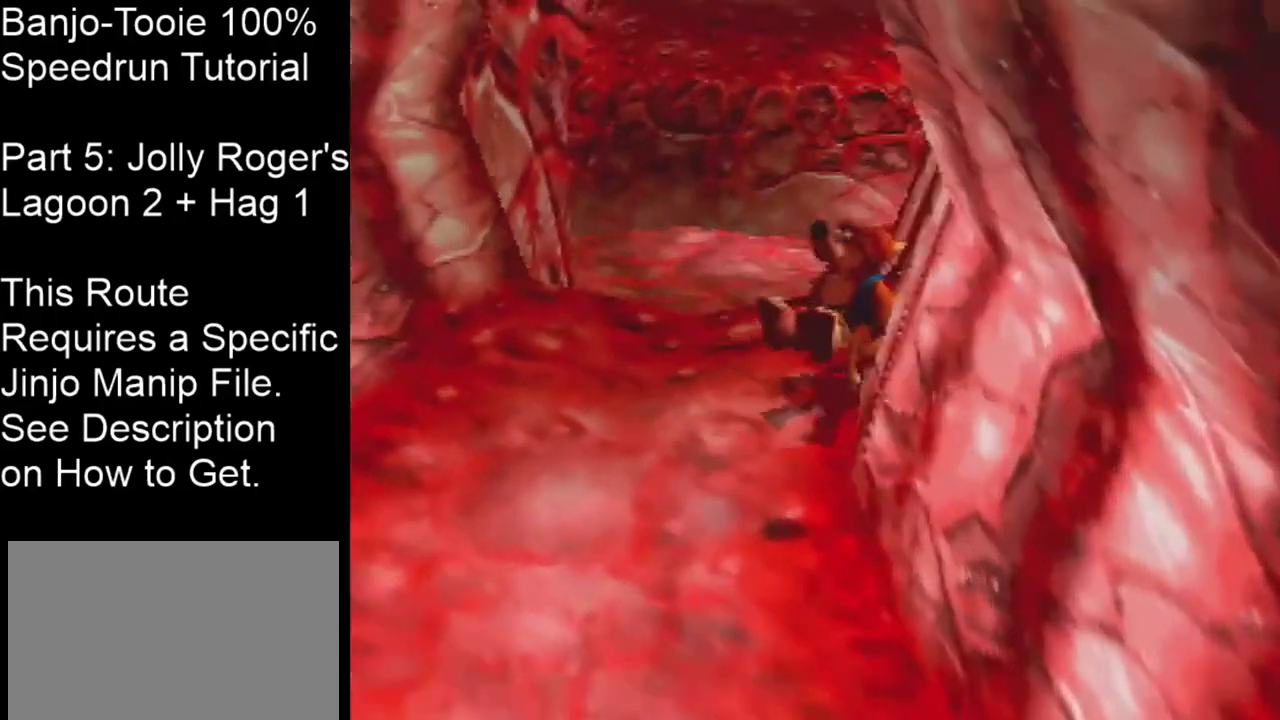
{"dt_ms": 801, "buttons": [], "left_stick": "up", "events": [[334, "left_stick", "up"], [801, "C_LEFT", "up"]]}
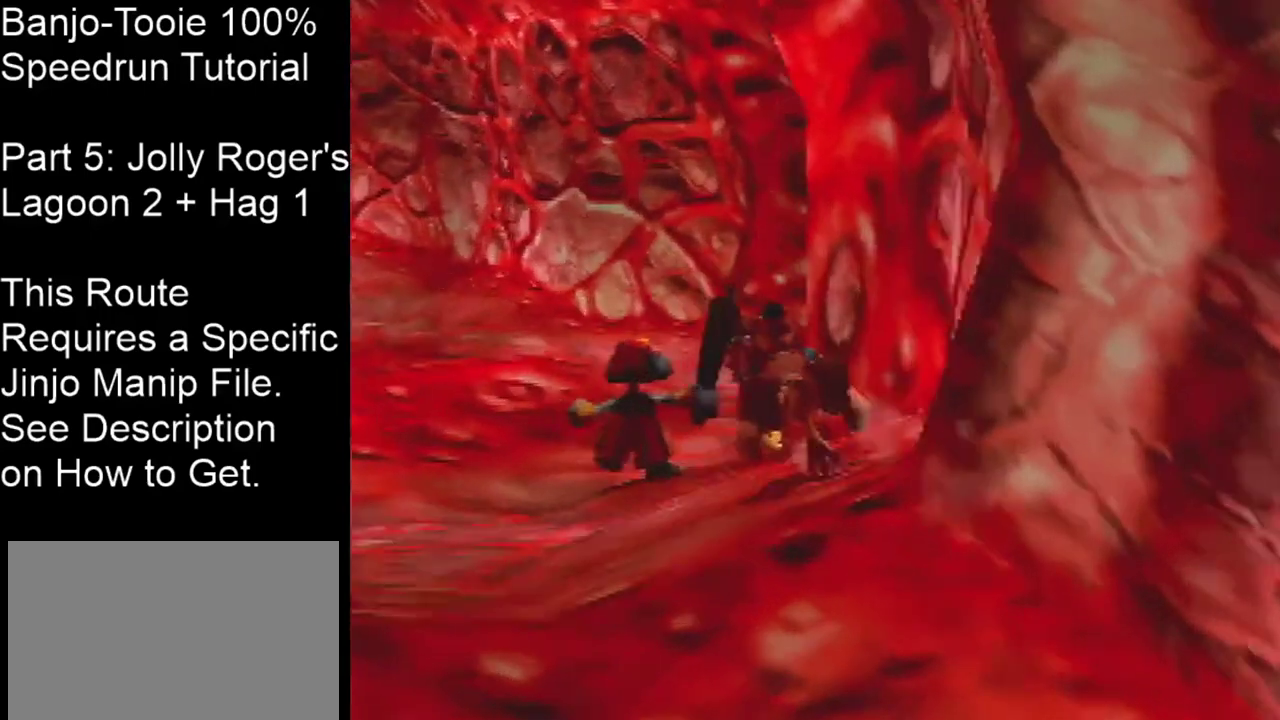
{"dt_ms": 601, "buttons": ["C_LEFT"], "left_stick": "up-left", "events": [[200, "left_stick", "up-left"], [567, "C_LEFT", "down"]]}
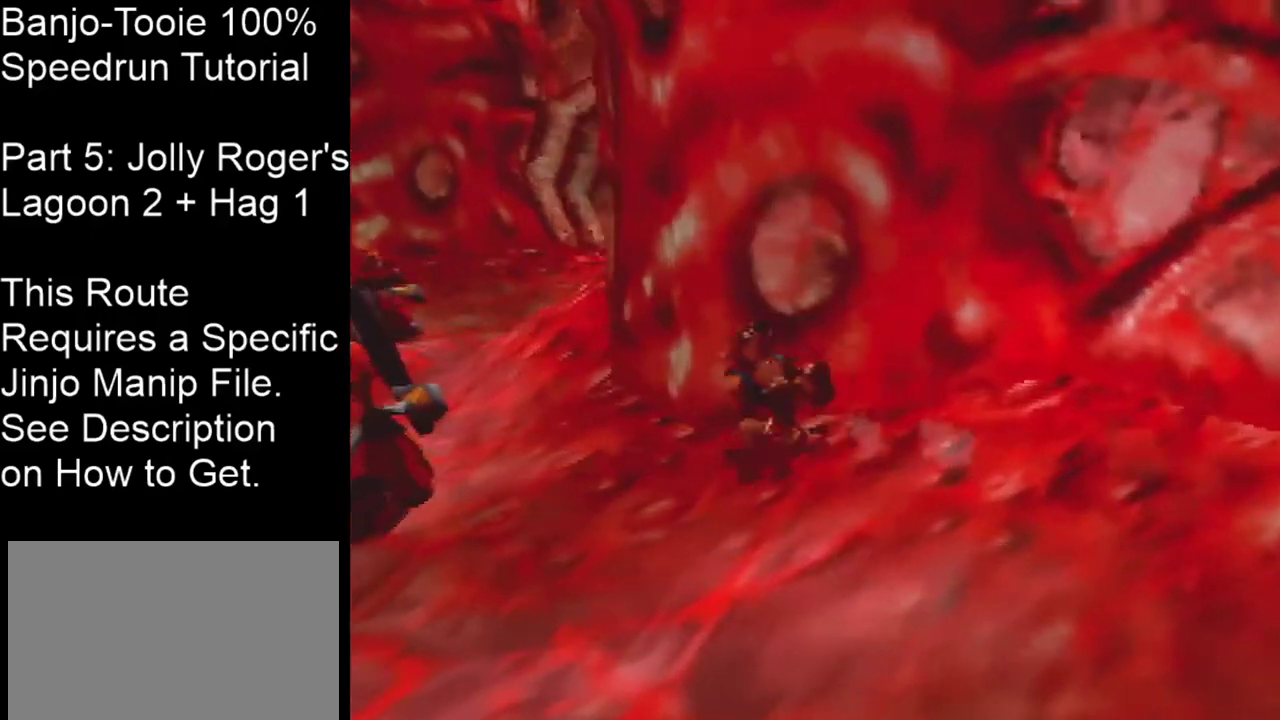
{"dt_ms": 500, "buttons": [], "left_stick": "up", "events": [[133, "left_stick", "up"], [433, "C_LEFT", "up"]]}
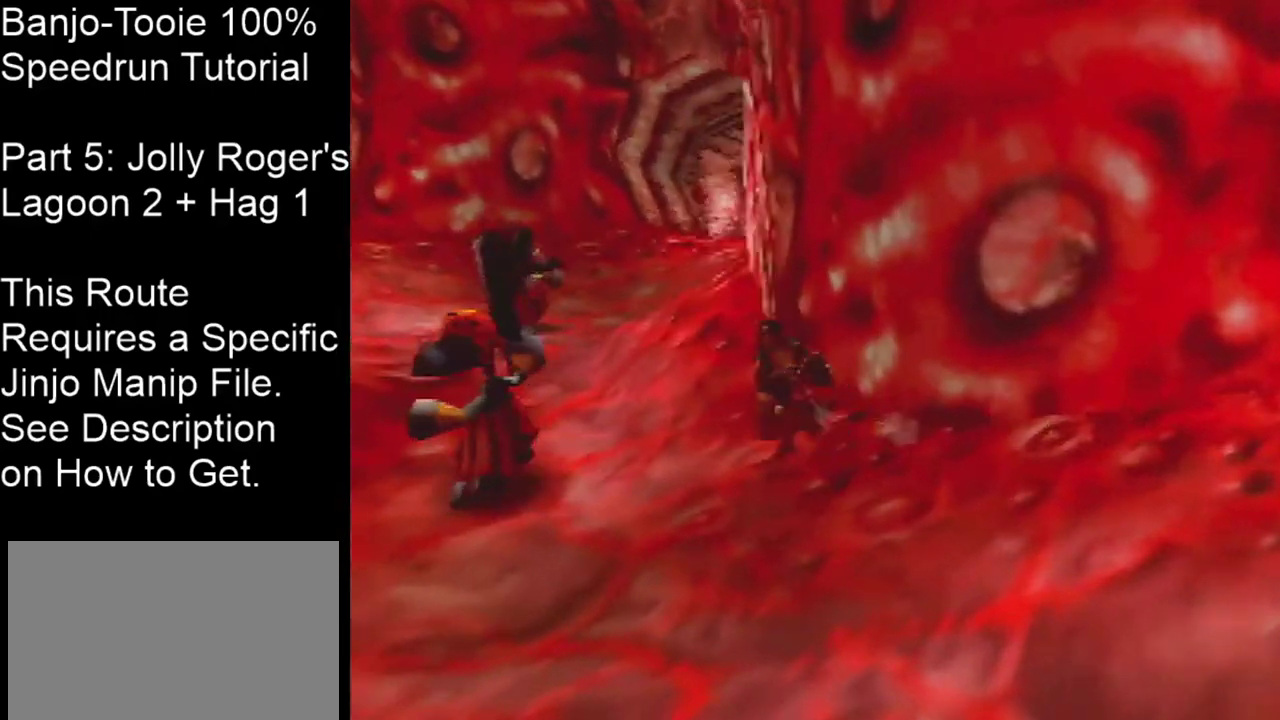
{"dt_ms": 300, "buttons": [], "left_stick": "up-left", "events": [[33, "left_stick", "up-left"]]}
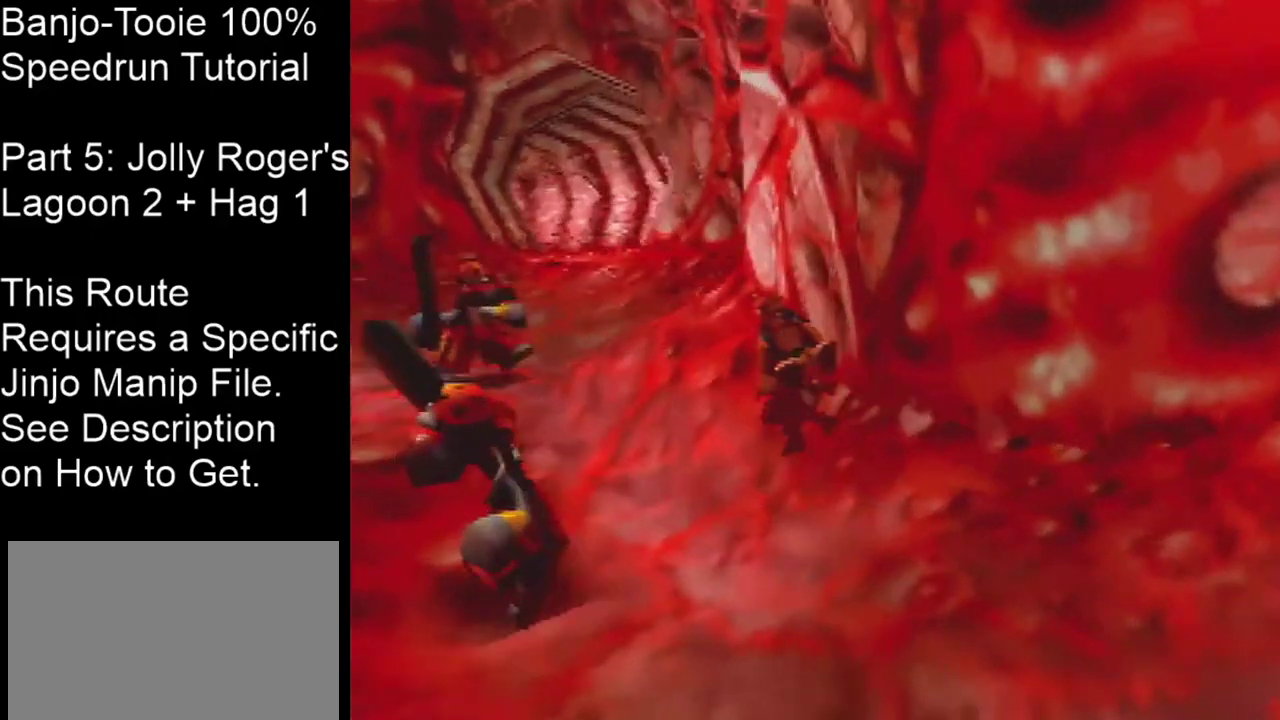
{"dt_ms": 501, "buttons": [], "left_stick": "up-left", "events": []}
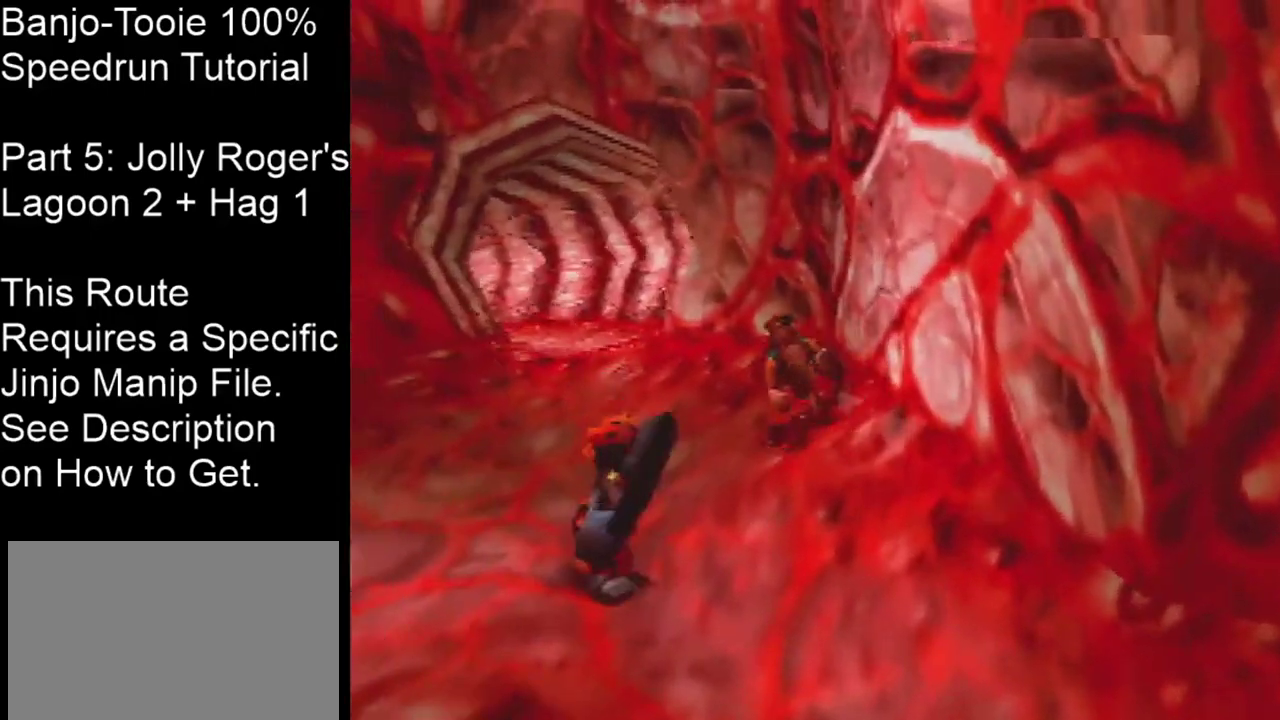
{"dt_ms": 701, "buttons": [], "left_stick": "up", "events": [[701, "left_stick", "up"]]}
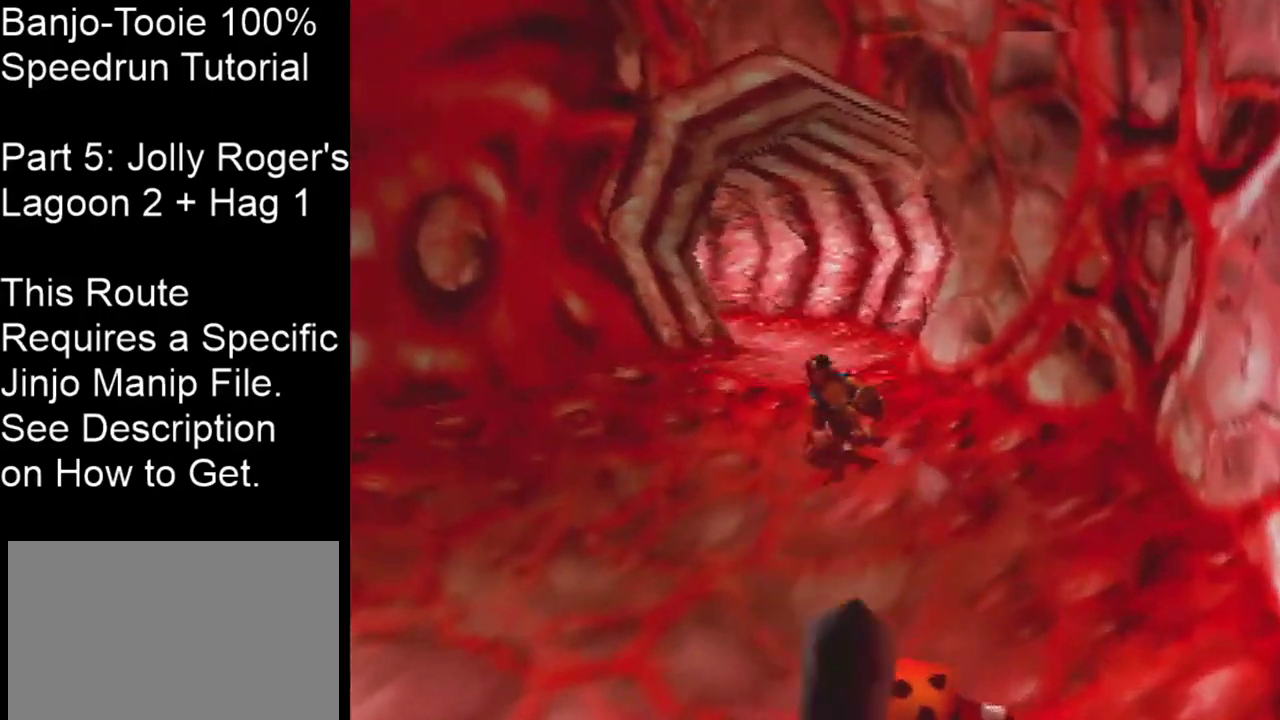
{"dt_ms": 300, "buttons": [], "left_stick": "up", "events": []}
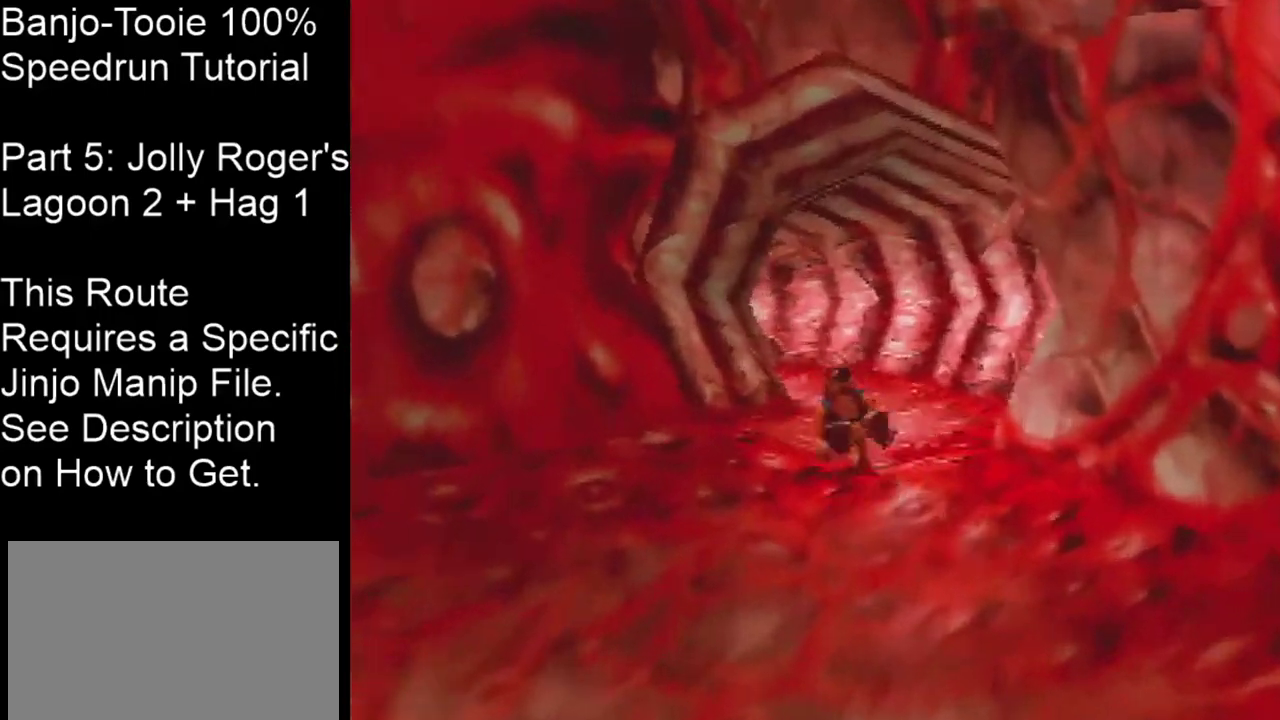
{"dt_ms": 400, "buttons": ["C_RIGHT"], "left_stick": "up", "events": [[333, "C_RIGHT", "down"]]}
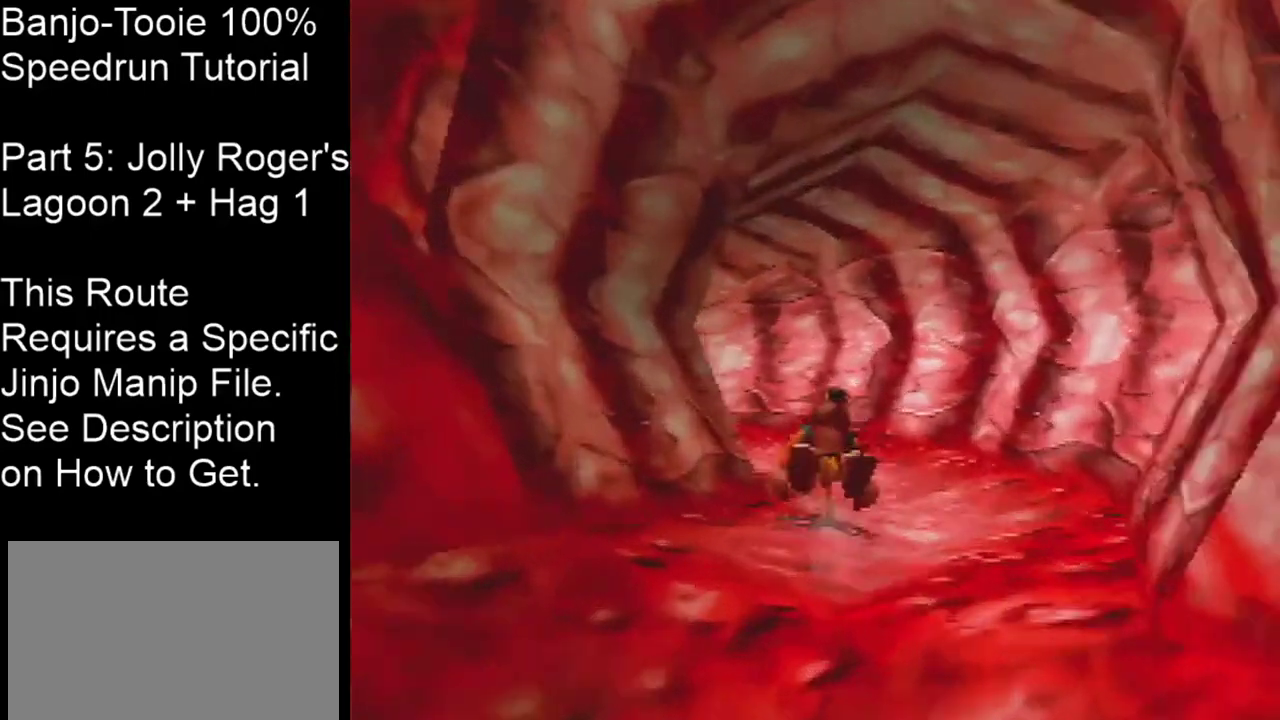
{"dt_ms": 601, "buttons": ["C_RIGHT"], "left_stick": "up", "events": []}
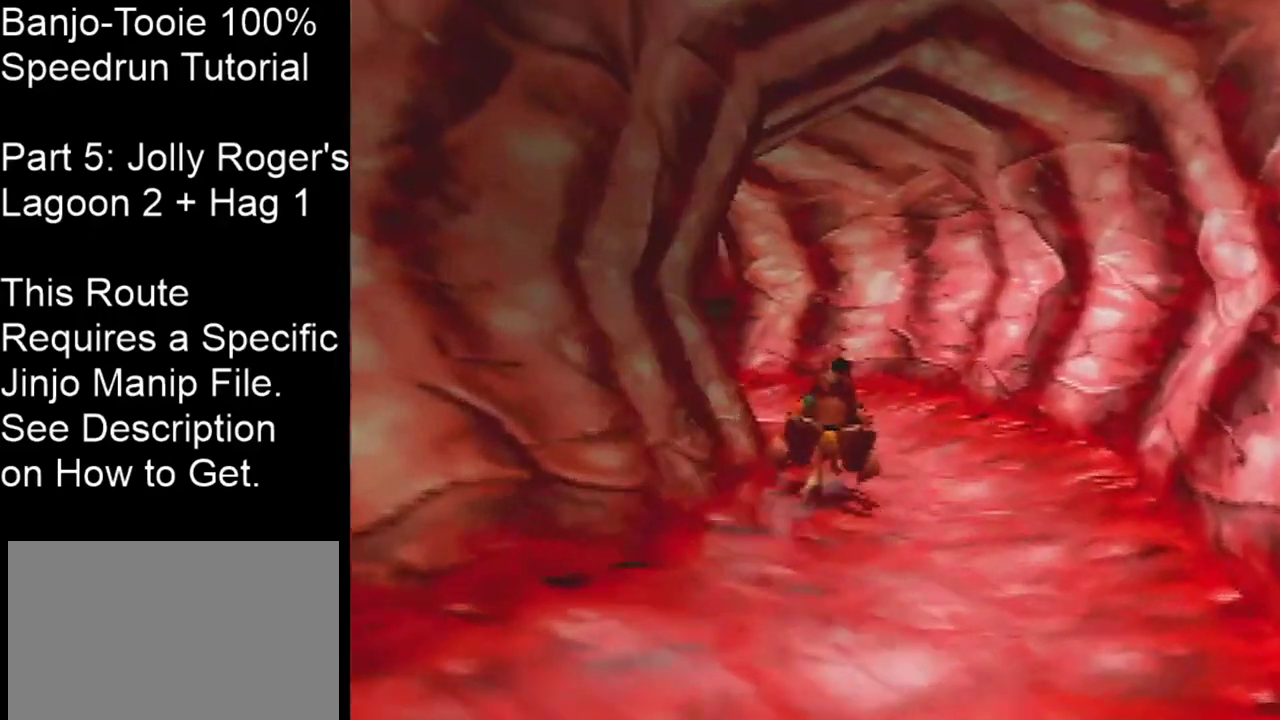
{"dt_ms": 300, "buttons": ["C_RIGHT"], "left_stick": "up", "events": []}
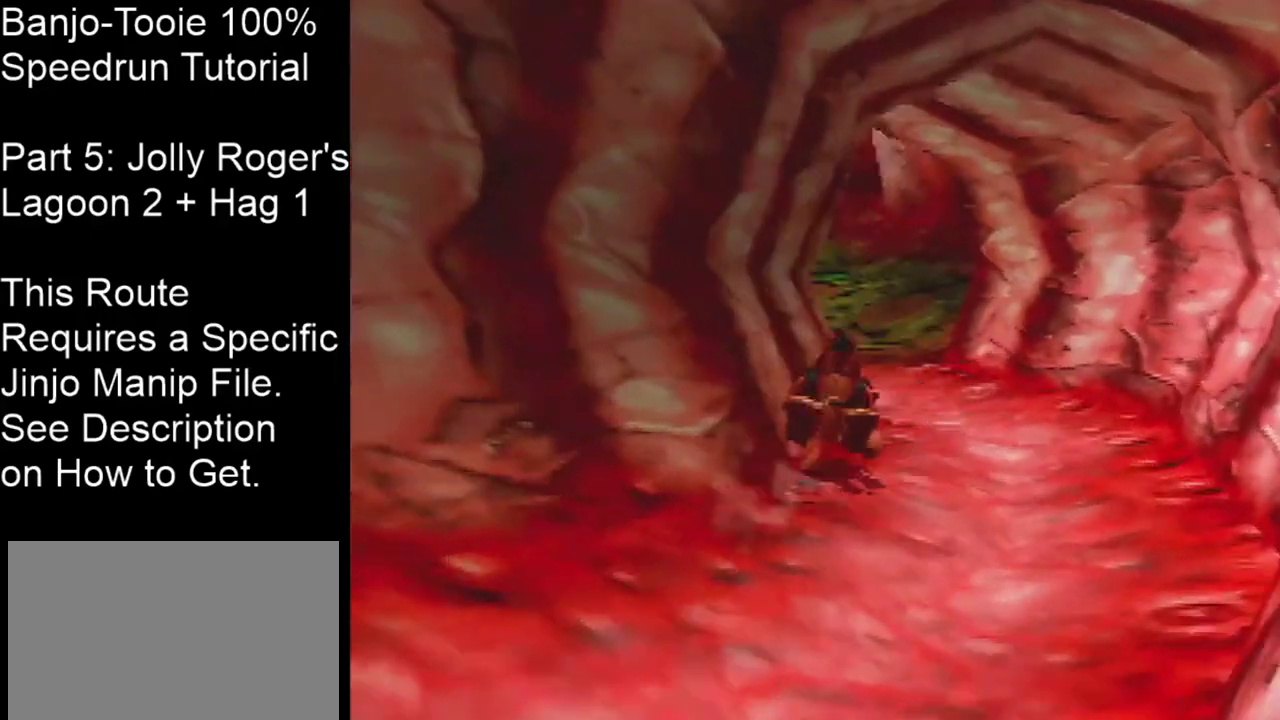
{"dt_ms": 300, "buttons": [], "left_stick": "up", "events": [[33, "left_stick", "up-right"], [100, "C_RIGHT", "up"], [300, "left_stick", "up"]]}
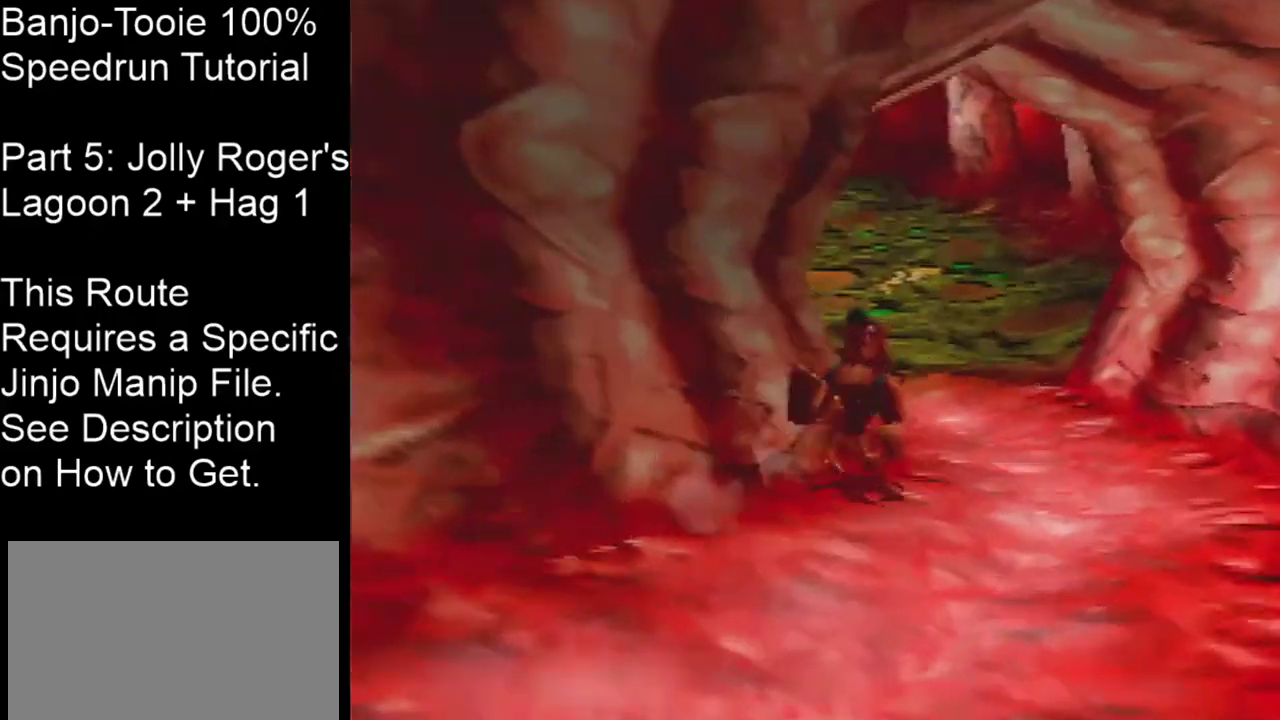
{"dt_ms": 401, "buttons": [], "left_stick": "up-right", "events": [[367, "left_stick", "up-right"]]}
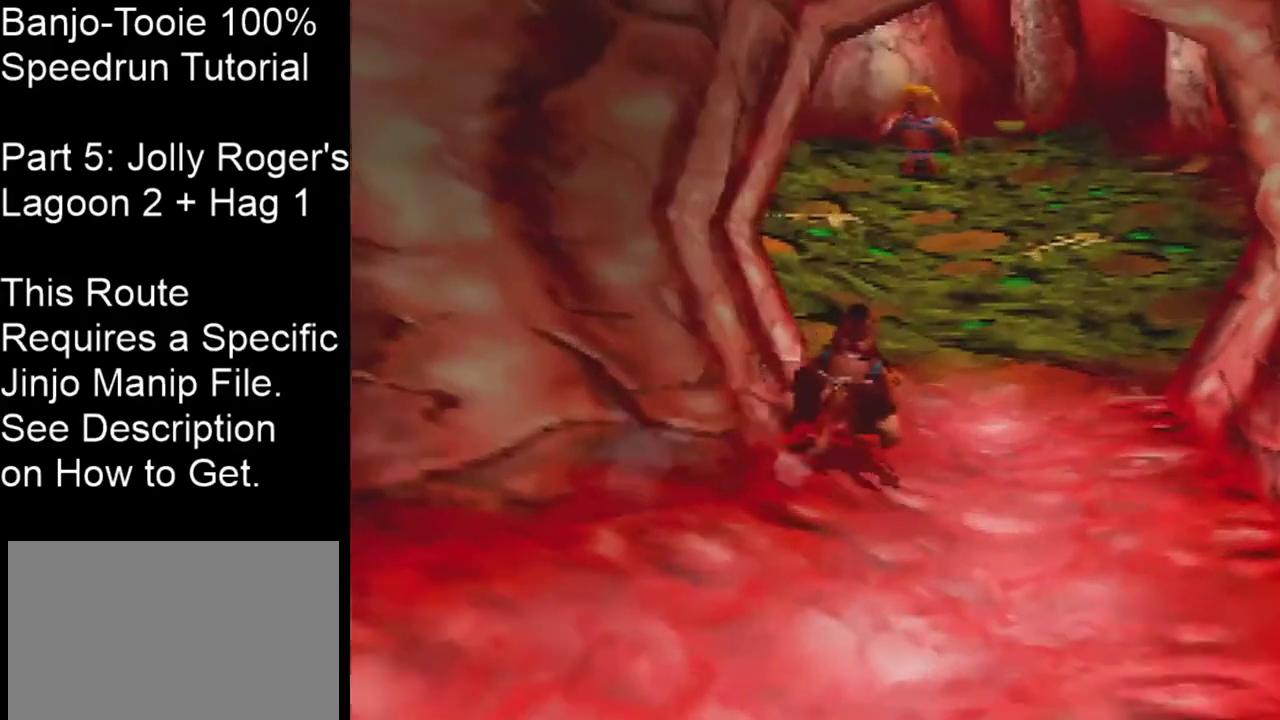
{"dt_ms": 300, "buttons": [], "left_stick": "up-right", "events": [[67, "left_stick", "up"], [300, "left_stick", "up-right"]]}
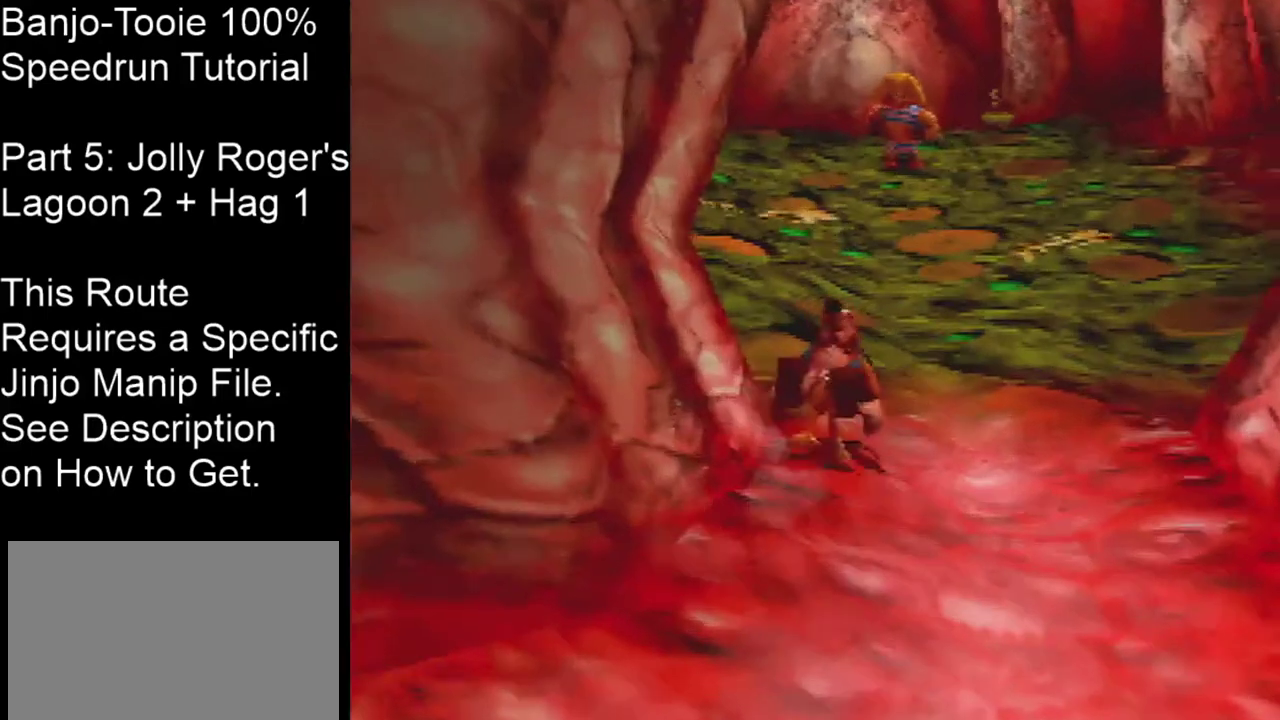
{"dt_ms": 701, "buttons": [], "left_stick": "up", "events": [[67, "left_stick", "up"]]}
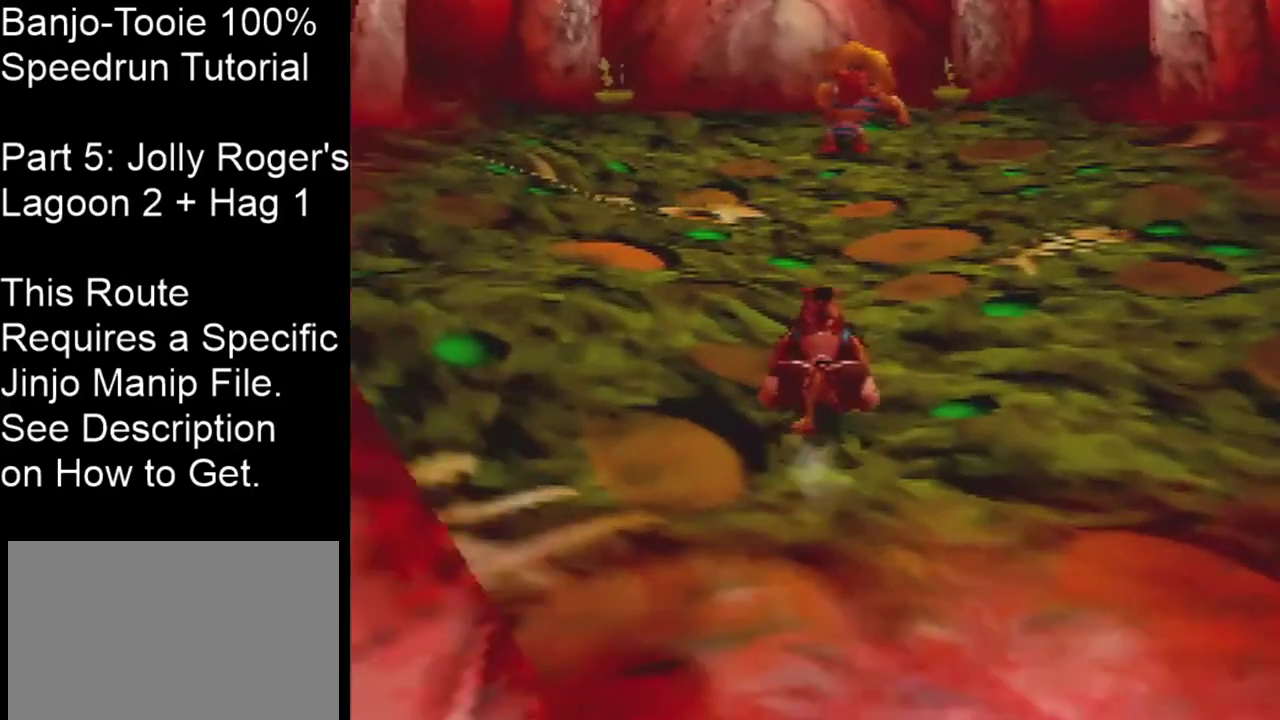
{"dt_ms": 500, "buttons": [], "left_stick": "center", "events": [[500, "left_stick", "center"]]}